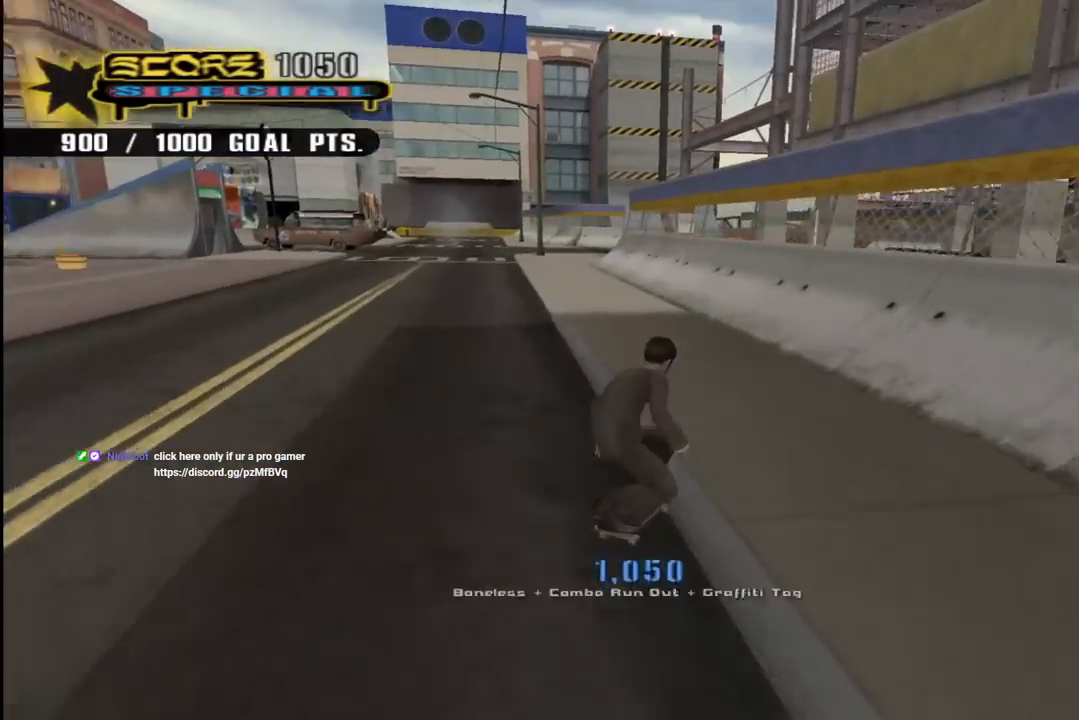
Gameplay with a controller (PlayStation layout); each line is a JSON object with the inputs held at the frame after it. "events" lists button and stick changes between this image and that frame as [ms after this image, input, new state], when the widget could be followed in between.
{"buttons": ["CROSS", "DPAD_UP", "DPAD_LEFT"], "left_stick": "center", "right_stick": "center", "events": [[67, "DPAD_RIGHT", "up"], [100, "DPAD_UP", "down"], [233, "DPAD_UP", "up"], [283, "DPAD_UP", "down"], [367, "DPAD_UP", "up"], [433, "DPAD_UP", "down"], [500, "DPAD_LEFT", "down"]]}
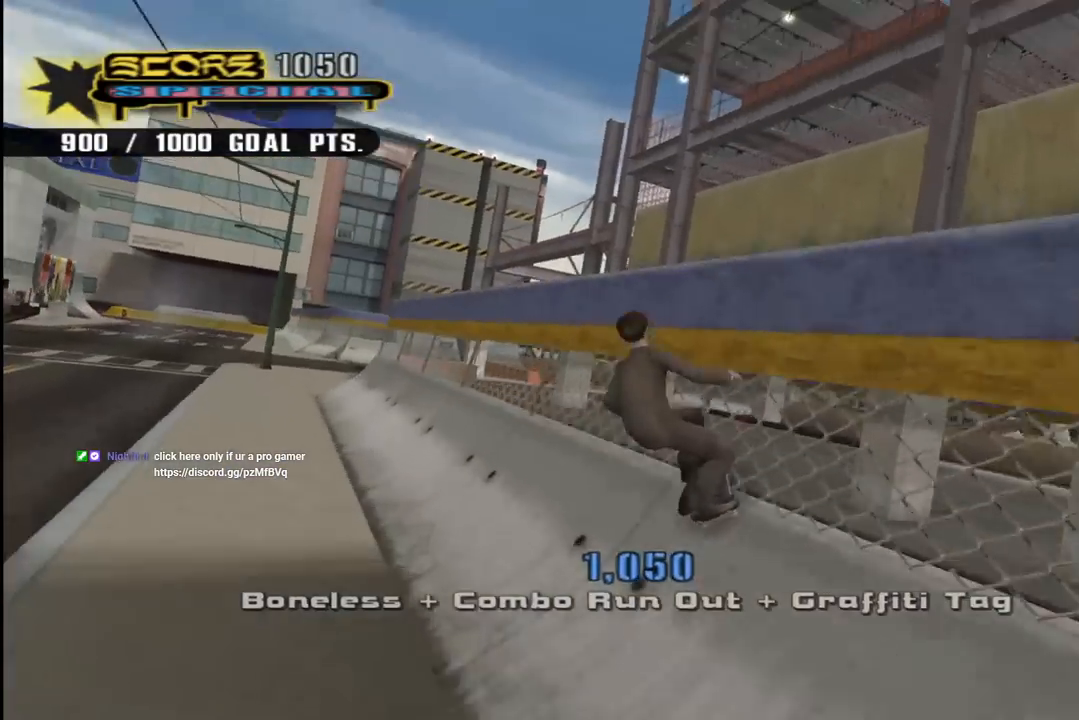
{"buttons": ["CROSS", "DPAD_UP"], "left_stick": "center", "right_stick": "center", "events": [[67, "CROSS", "up"], [67, "TRIANGLE", "down"], [100, "DPAD_LEFT", "up"], [117, "DPAD_UP", "up"], [217, "CROSS", "down"], [250, "DPAD_UP", "down"], [250, "TRIANGLE", "up"], [317, "DPAD_UP", "up"], [383, "DPAD_UP", "down"]]}
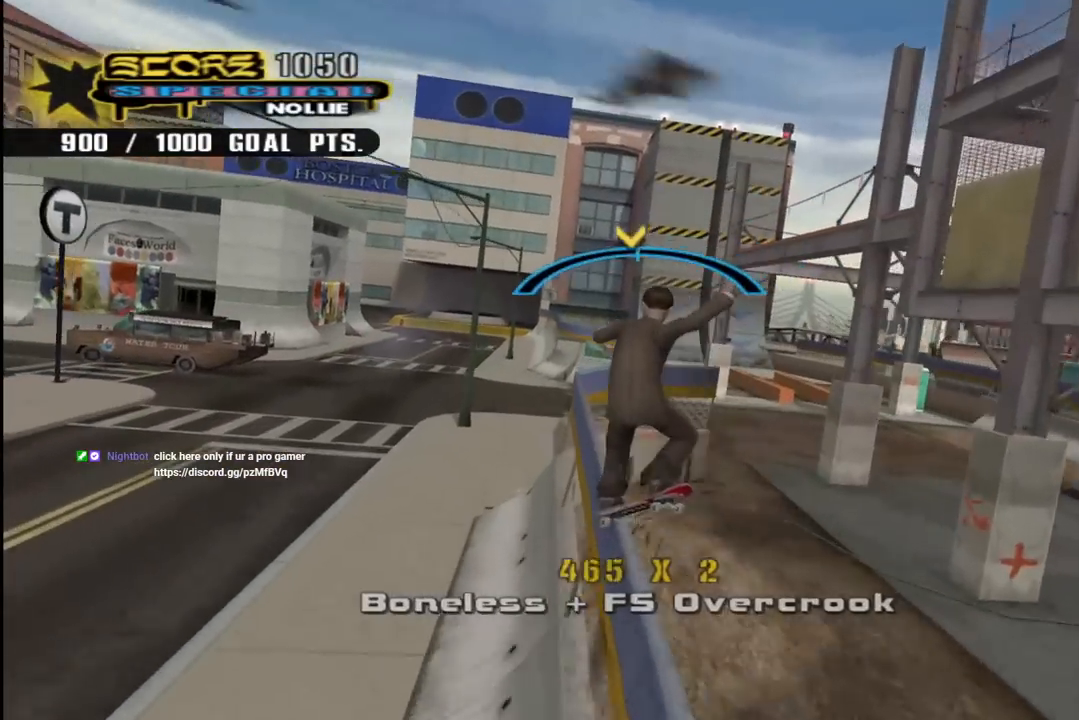
{"buttons": ["CROSS", "DPAD_UP"], "left_stick": "center", "right_stick": "center", "events": [[17, "SQUARE", "down"], [50, "CROSS", "up"], [167, "SQUARE", "up"], [250, "DPAD_UP", "up"], [300, "CROSS", "down"], [433, "DPAD_UP", "down"]]}
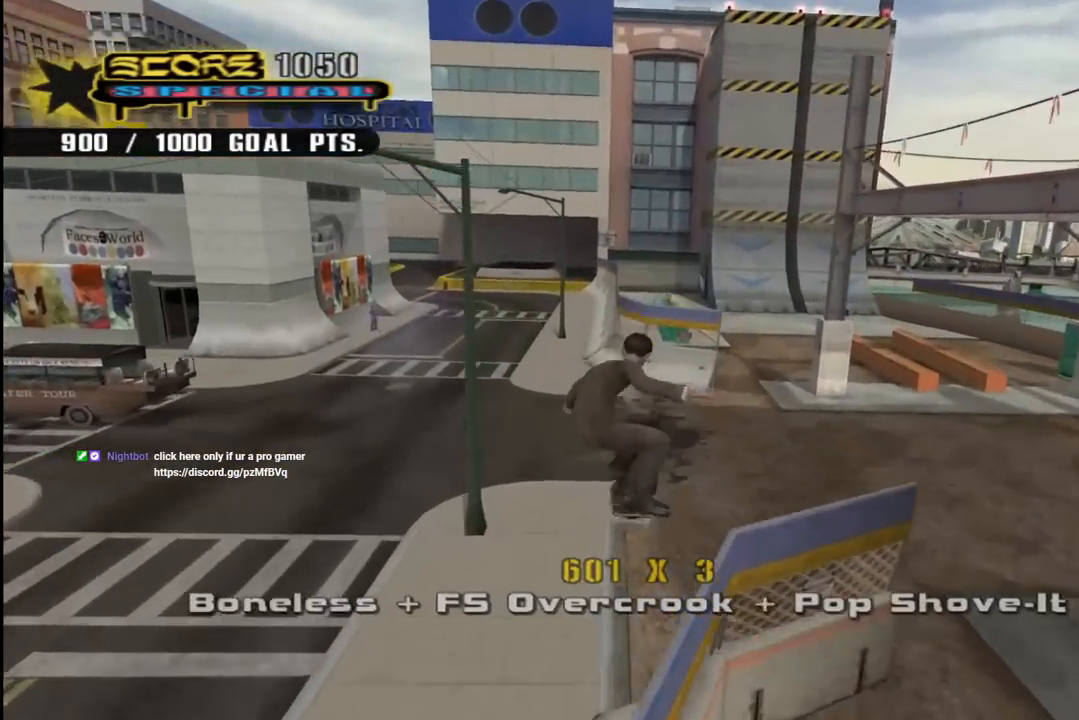
{"buttons": ["CROSS", "DPAD_RIGHT"], "left_stick": "center", "right_stick": "center", "events": [[17, "DPAD_UP", "up"], [167, "R1", "down"], [250, "R1", "up"], [450, "DPAD_RIGHT", "down"]]}
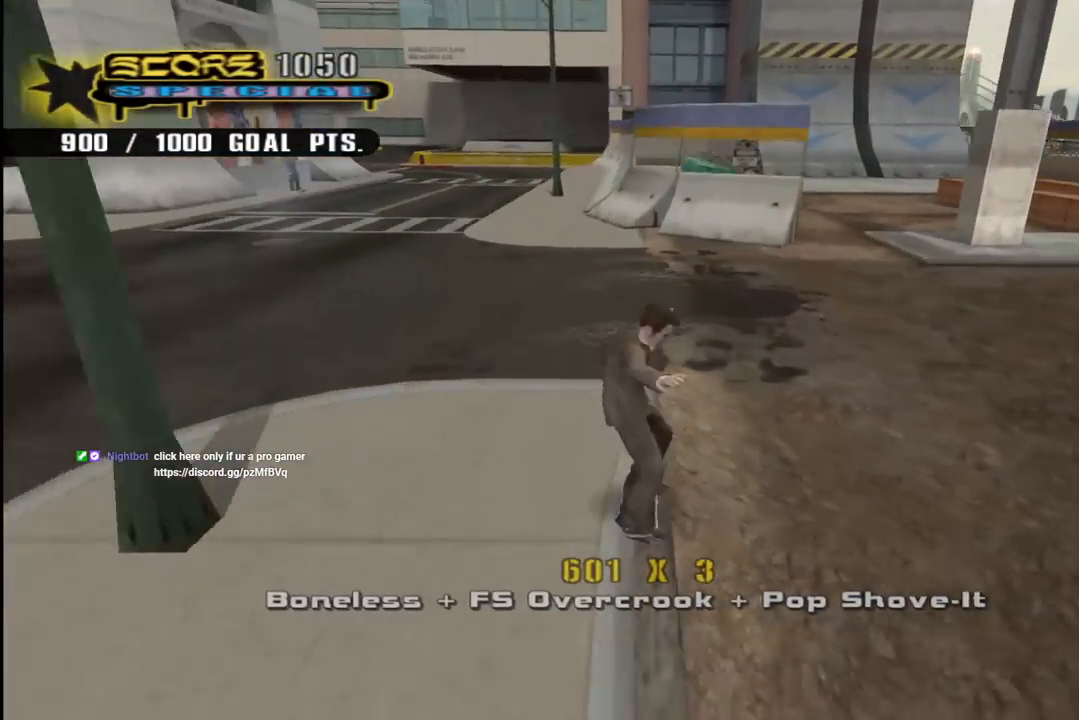
{"buttons": ["CROSS"], "left_stick": "center", "right_stick": "center", "events": [[350, "DPAD_RIGHT", "up"]]}
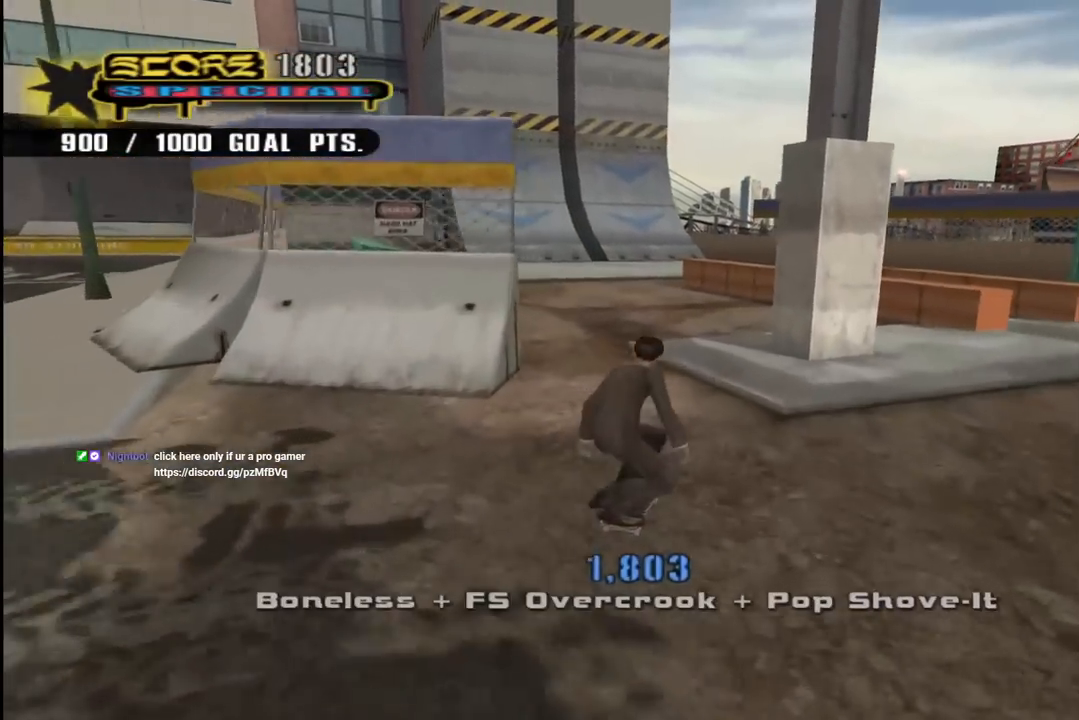
{"buttons": ["CROSS", "DPAD_LEFT"], "left_stick": "center", "right_stick": "center", "events": [[33, "DPAD_LEFT", "down"], [200, "DPAD_UP", "down"], [317, "DPAD_UP", "up"], [333, "DPAD_LEFT", "up"], [400, "DPAD_LEFT", "down"], [417, "DPAD_UP", "down"], [483, "DPAD_UP", "up"]]}
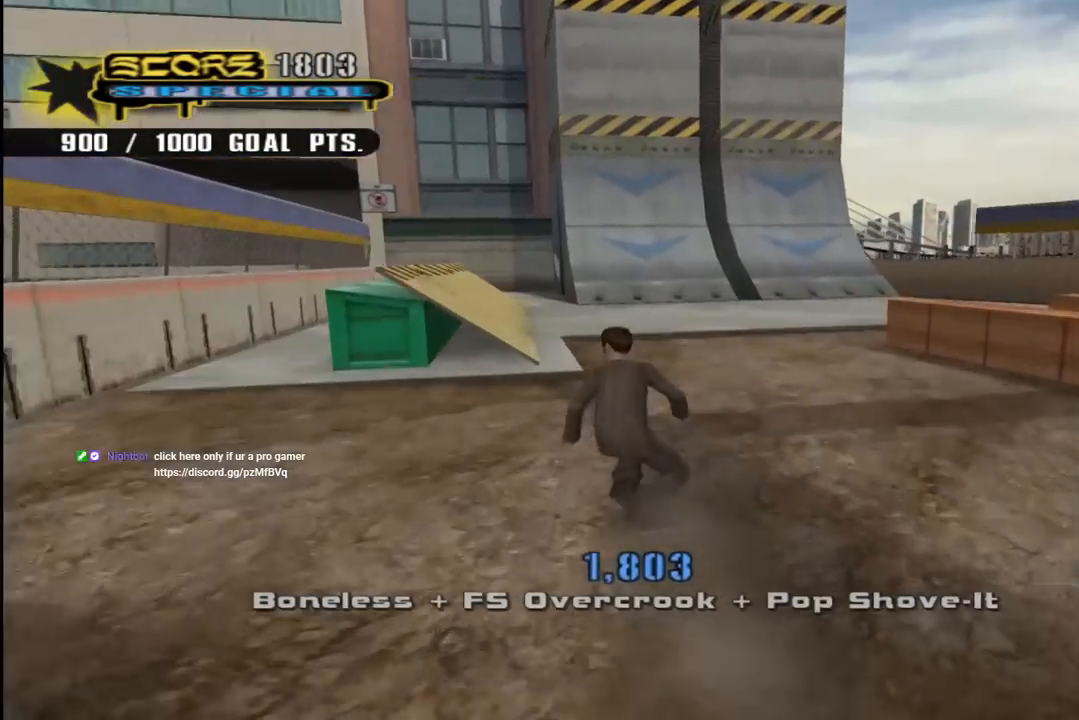
{"buttons": ["CROSS"], "left_stick": "center", "right_stick": "center", "events": [[17, "DPAD_LEFT", "up"], [100, "DPAD_UP", "down"], [167, "DPAD_UP", "up"], [183, "CROSS", "up"], [217, "DPAD_UP", "down"], [300, "CROSS", "down"], [317, "DPAD_UP", "up"]]}
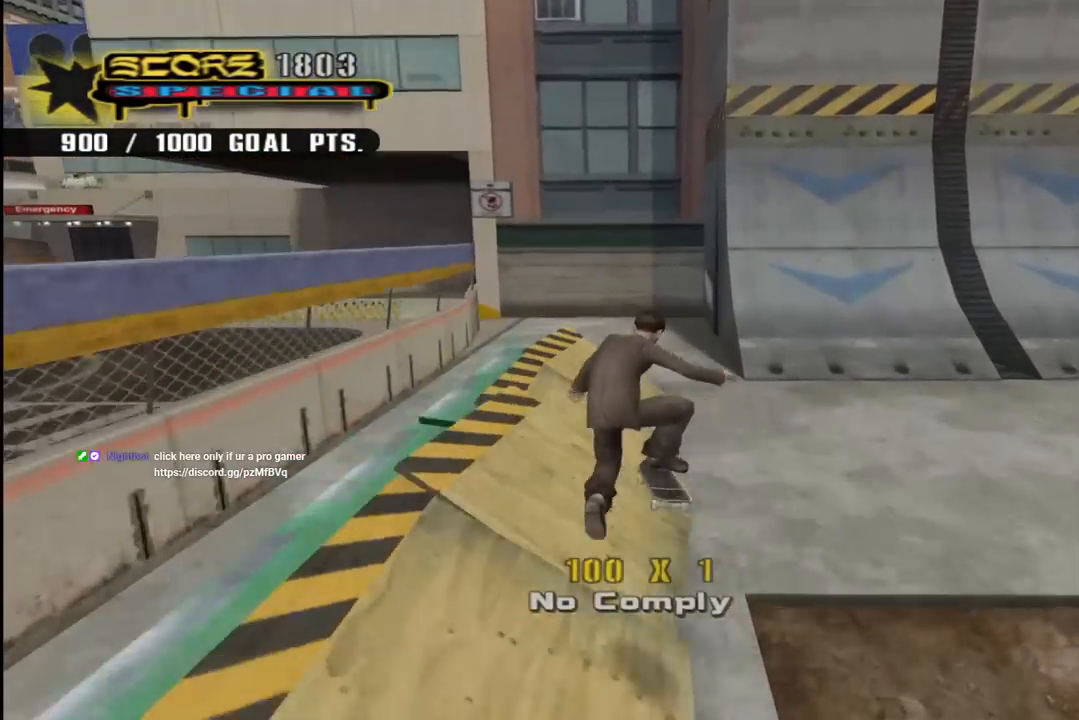
{"buttons": ["CROSS"], "left_stick": "center", "right_stick": "center", "events": [[300, "DPAD_RIGHT", "down"], [433, "DPAD_RIGHT", "up"]]}
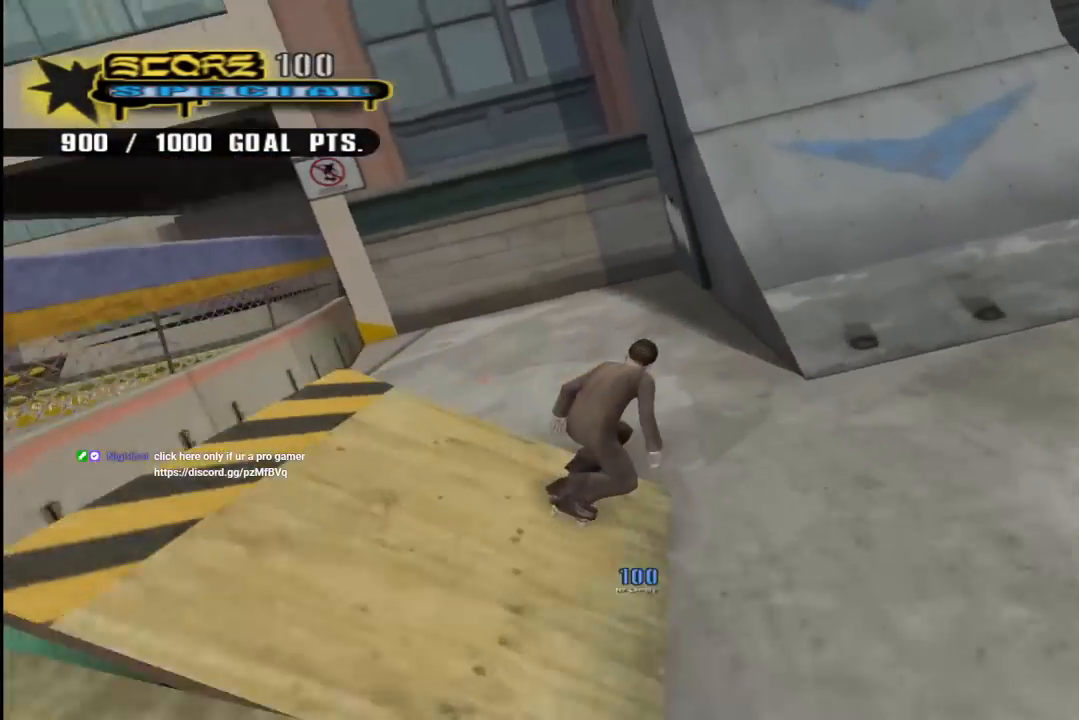
{"buttons": ["CROSS", "DPAD_LEFT"], "left_stick": "center", "right_stick": "center", "events": [[367, "DPAD_LEFT", "down"]]}
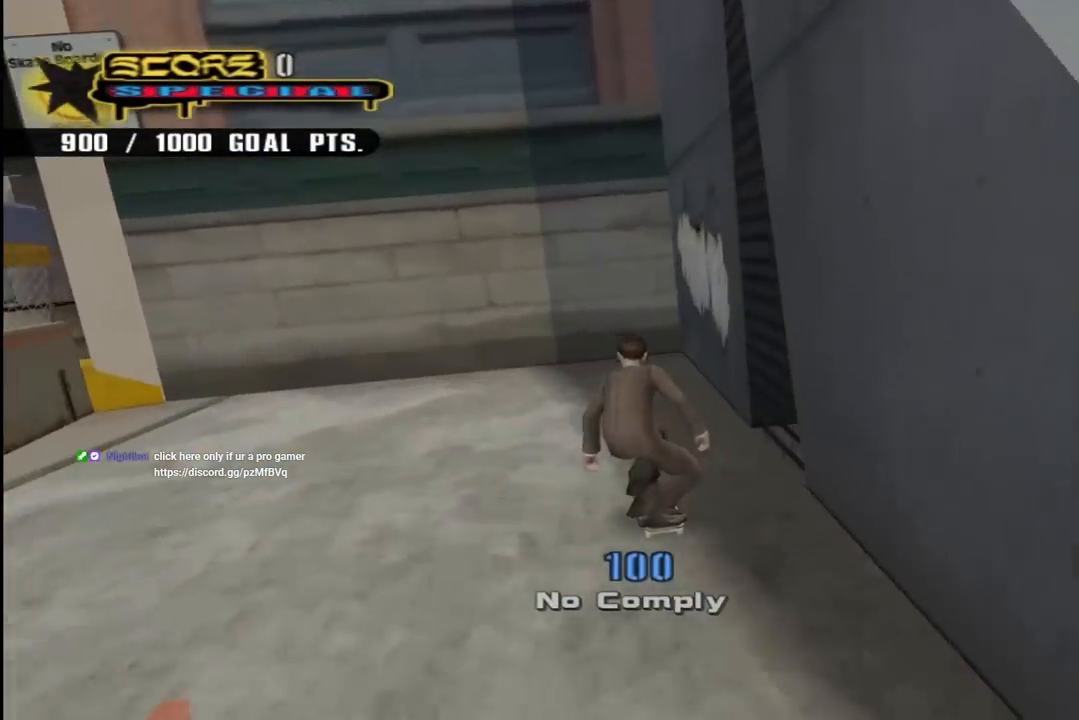
{"buttons": ["TRIANGLE"], "left_stick": "center", "right_stick": "center", "events": [[67, "DPAD_LEFT", "up"], [100, "DPAD_LEFT", "down"], [200, "DPAD_DOWN", "down"], [333, "DPAD_DOWN", "up"], [400, "DPAD_UP", "down"], [417, "TRIANGLE", "down"], [433, "CROSS", "up"], [433, "DPAD_UP", "up"], [450, "DPAD_LEFT", "up"]]}
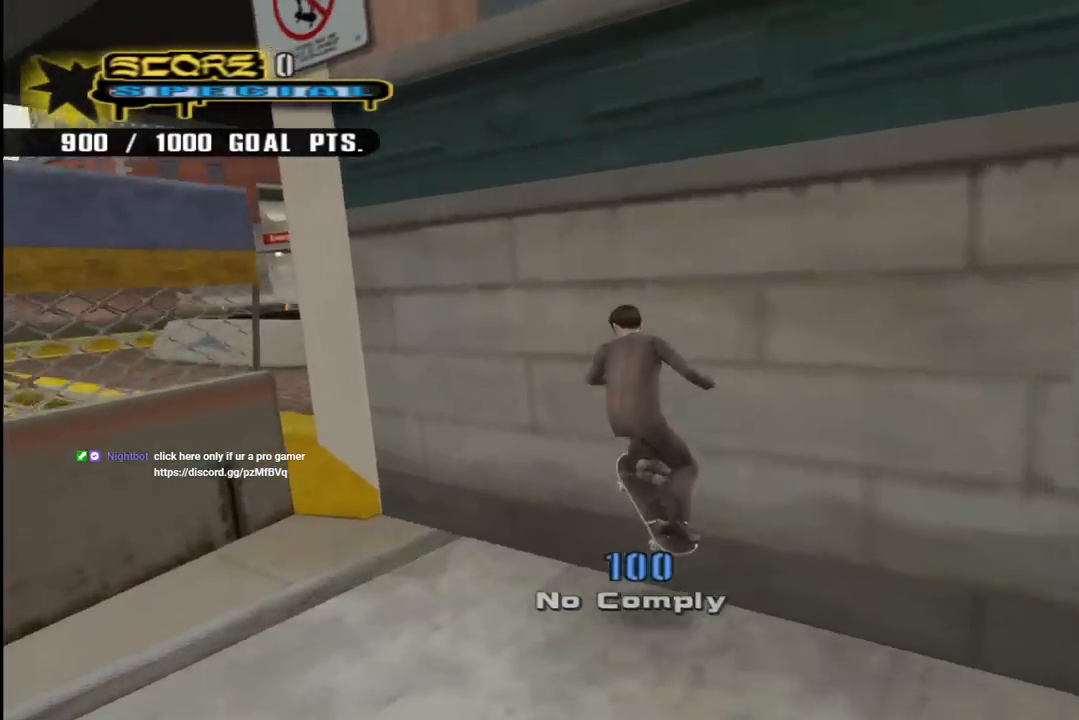
{"buttons": ["CROSS", "L1", "R1", "DPAD_UP", "DPAD_LEFT"], "left_stick": "center", "right_stick": "center", "events": [[17, "CROSS", "down"], [67, "TRIANGLE", "up"], [83, "DPAD_UP", "down"], [150, "CROSS", "up"], [150, "DPAD_UP", "up"], [317, "CROSS", "down"], [317, "DPAD_UP", "down"], [417, "DPAD_LEFT", "down"], [450, "L1", "down"], [467, "R1", "down"]]}
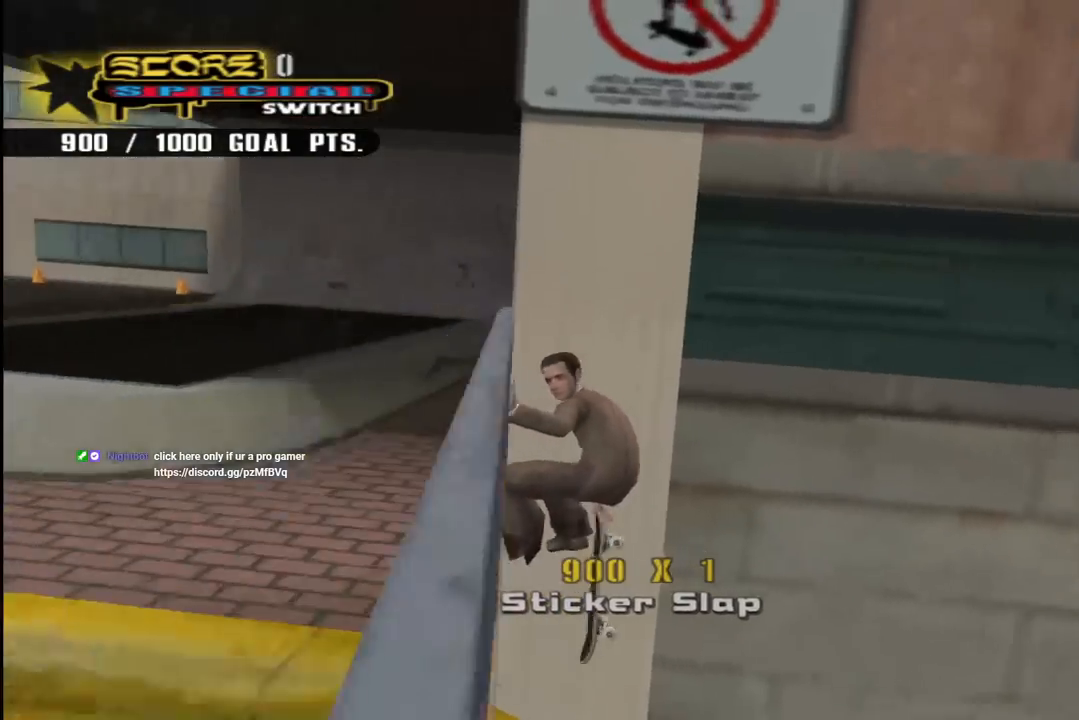
{"buttons": ["CROSS", "R1", "DPAD_DOWN", "DPAD_LEFT"], "left_stick": "center", "right_stick": "center", "events": [[133, "L1", "up"], [183, "DPAD_UP", "up"], [217, "DPAD_DOWN", "down"]]}
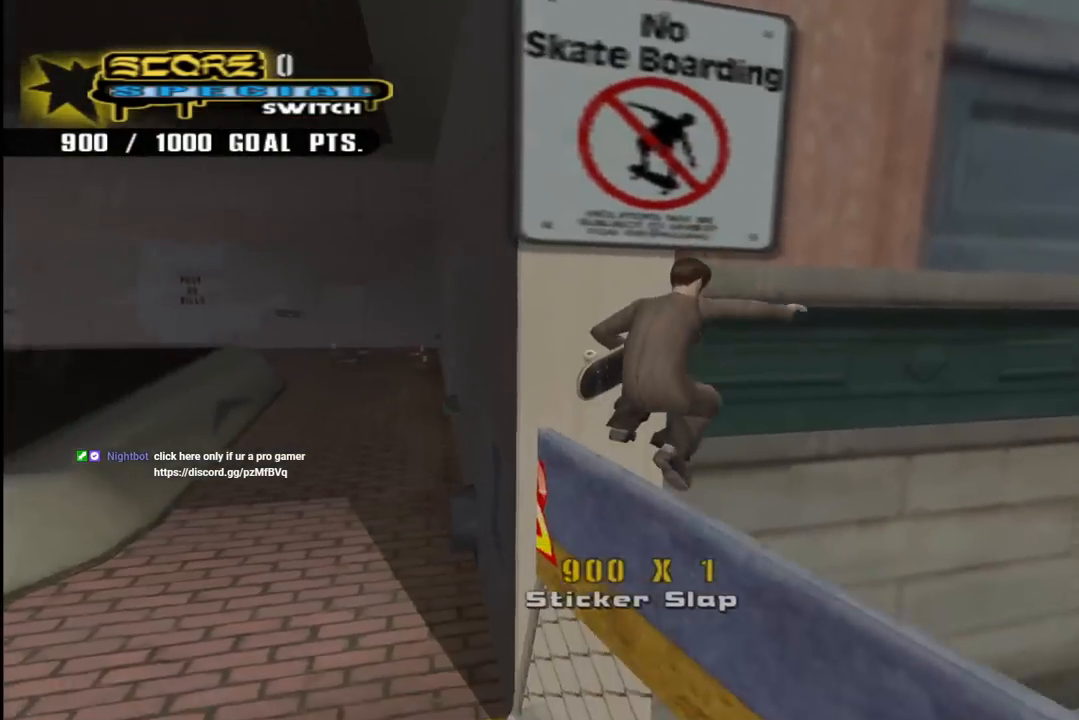
{"buttons": ["CROSS", "DPAD_DOWN", "DPAD_LEFT"], "left_stick": "center", "right_stick": "center", "events": [[400, "CROSS", "up"], [417, "R1", "up"], [450, "CROSS", "down"]]}
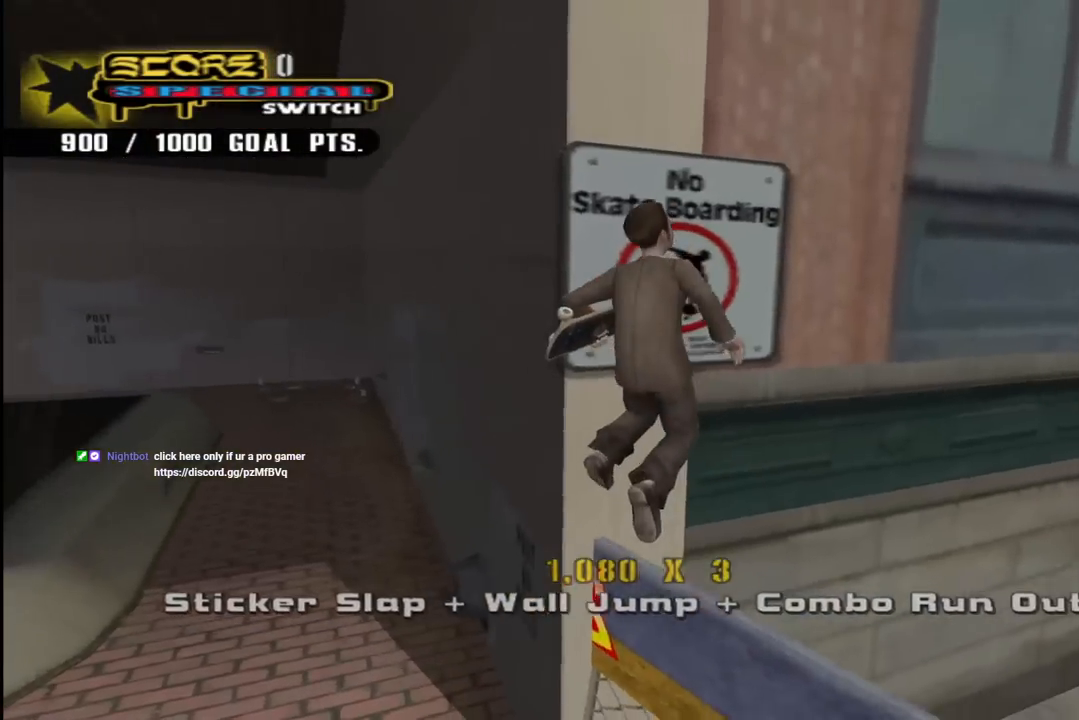
{"buttons": ["CROSS", "DPAD_DOWN", "DPAD_LEFT"], "left_stick": "center", "right_stick": "center", "events": [[133, "R1", "down"], [317, "R1", "up"]]}
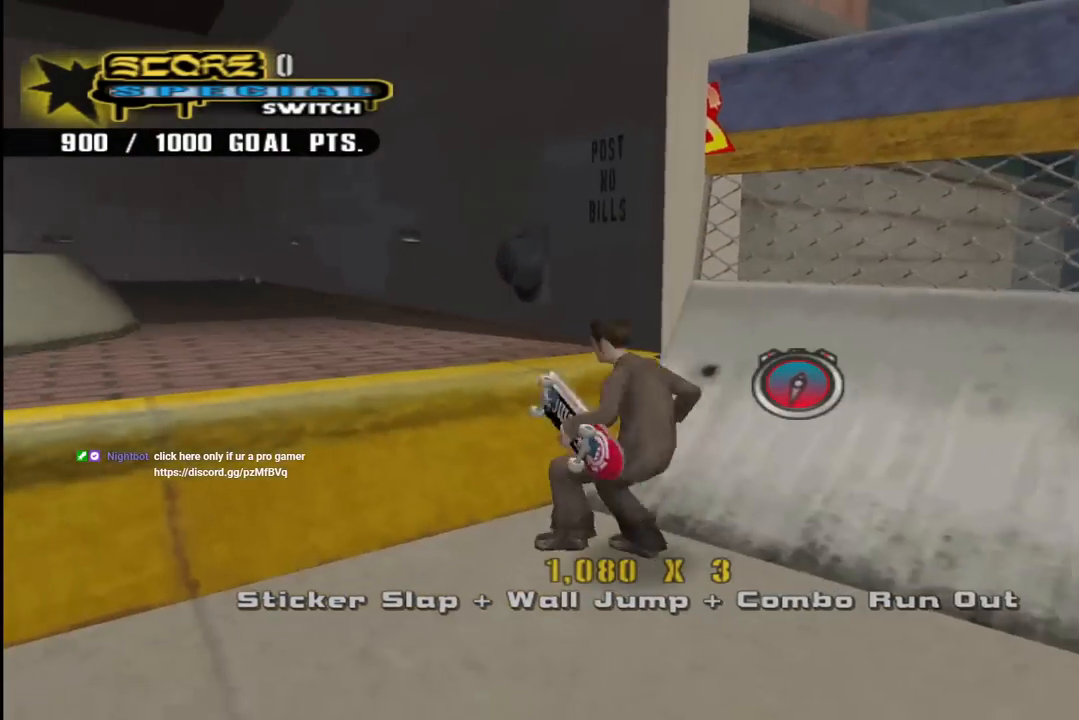
{"buttons": ["CROSS", "DPAD_DOWN", "DPAD_RIGHT"], "left_stick": "center", "right_stick": "center"}
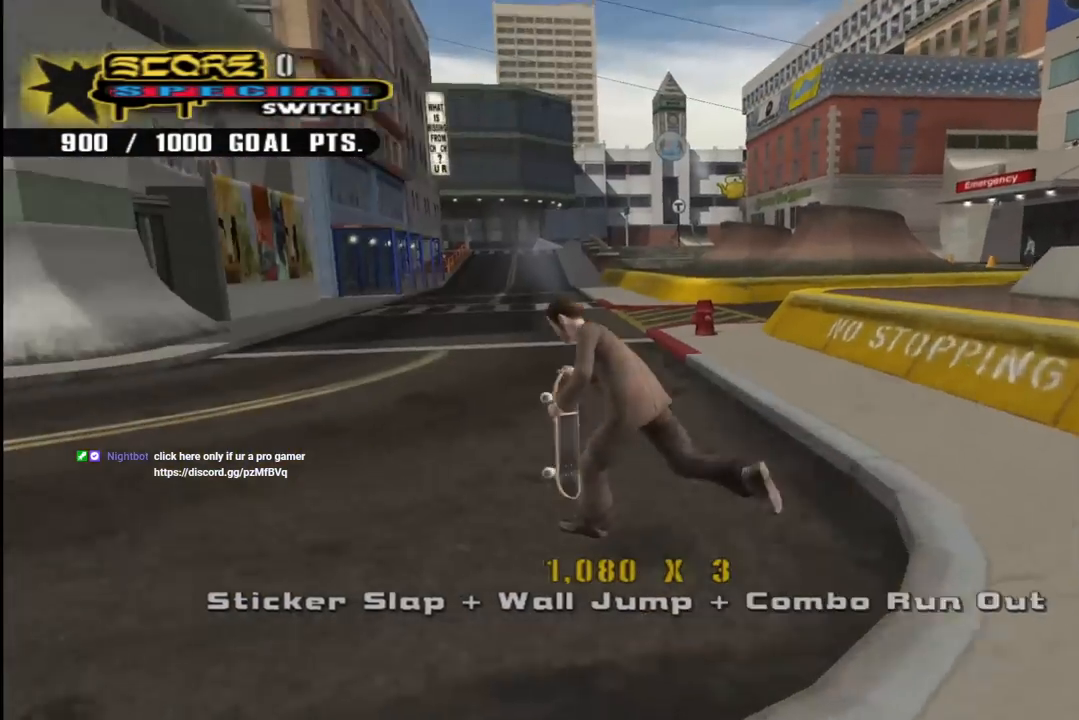
{"buttons": ["CROSS", "R1", "DPAD_DOWN"], "left_stick": "center", "right_stick": "center", "events": [[133, "DPAD_DOWN", "up"], [150, "DPAD_RIGHT", "up"], [300, "DPAD_DOWN", "down"], [500, "R1", "down"]]}
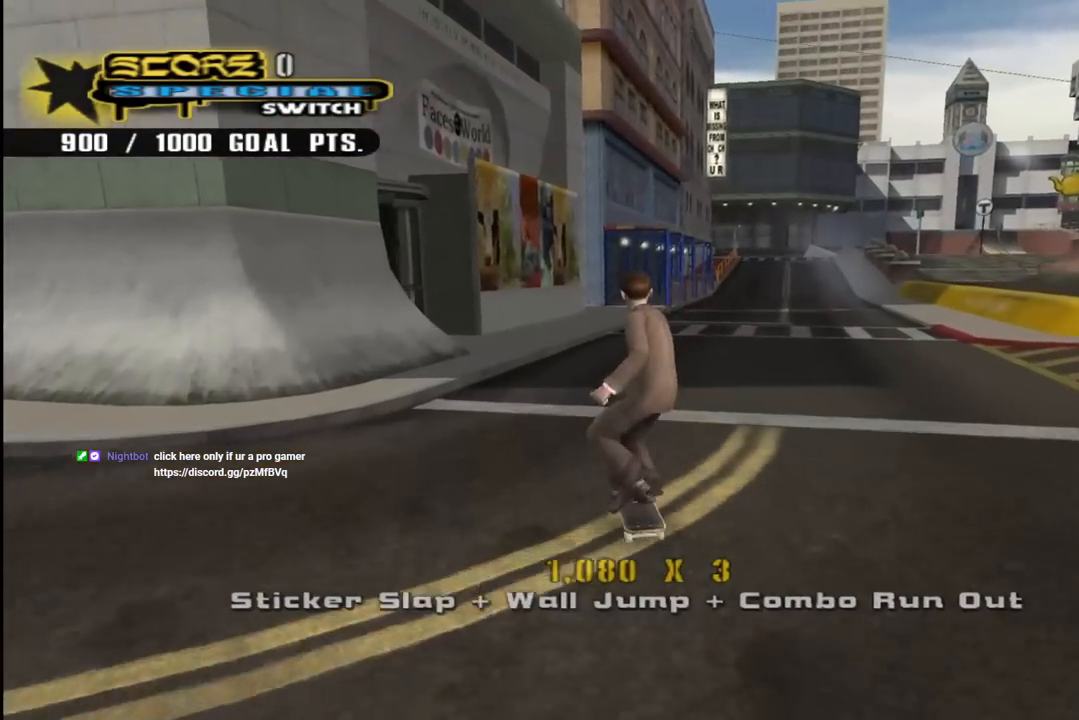
{"buttons": ["CROSS", "DPAD_DOWN", "DPAD_RIGHT"], "left_stick": "center", "right_stick": "center", "events": [[67, "DPAD_LEFT", "down"], [100, "DPAD_DOWN", "up"], [117, "DPAD_LEFT", "up"], [150, "R1", "up"], [233, "DPAD_DOWN", "down"], [233, "DPAD_RIGHT", "down"]]}
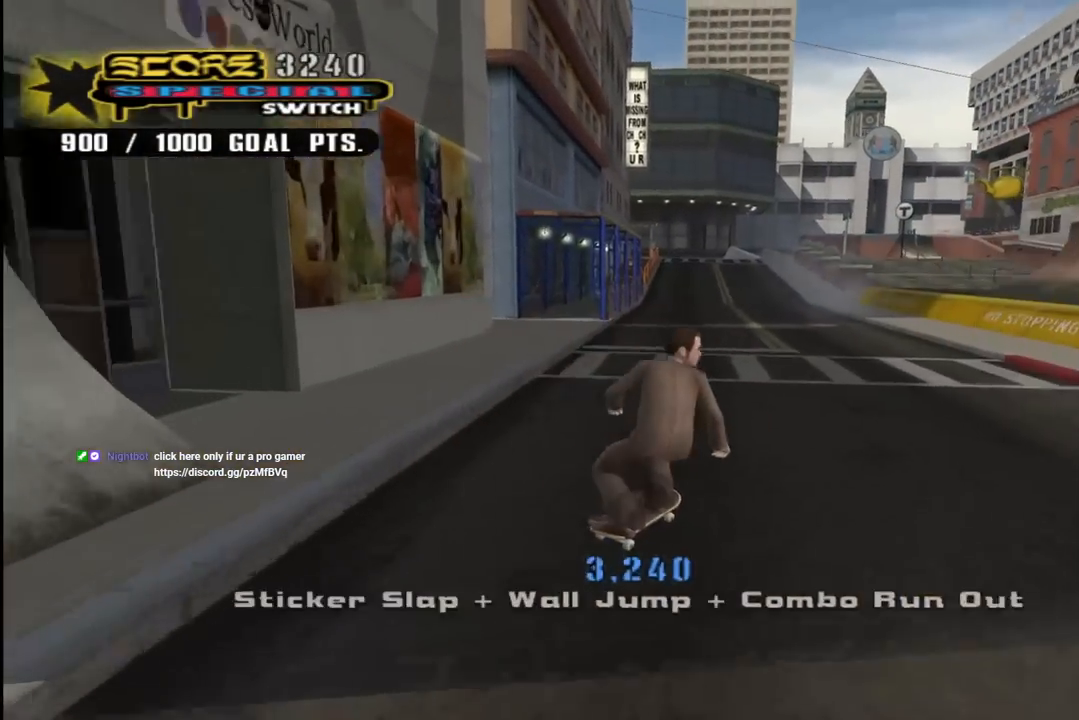
{"buttons": ["CROSS", "DPAD_DOWN", "DPAD_RIGHT"], "left_stick": "center", "right_stick": "center", "events": [[100, "L1", "down"], [150, "R1", "down"], [233, "DPAD_RIGHT", "up"], [300, "L1", "up"], [317, "R1", "up"], [367, "DPAD_RIGHT", "down"]]}
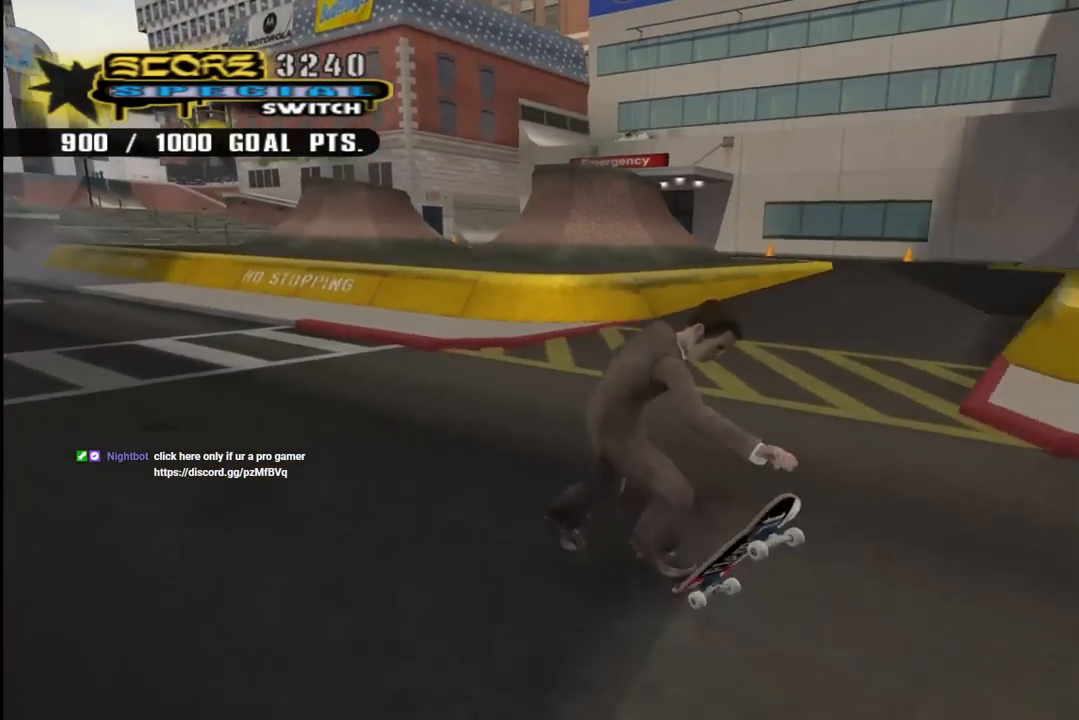
{"buttons": ["CROSS", "DPAD_DOWN", "DPAD_RIGHT"], "left_stick": "center", "right_stick": "center", "events": [[100, "L1", "down"], [200, "R1", "down"], [267, "L1", "up"], [350, "R1", "up"]]}
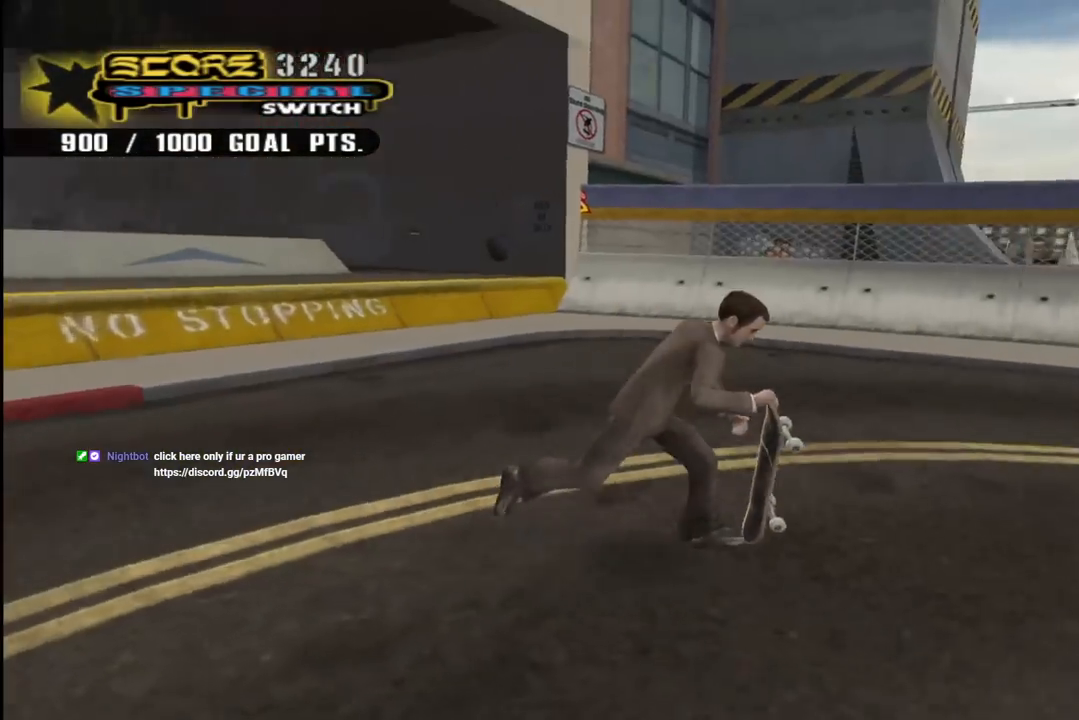
{"buttons": ["CROSS"], "left_stick": "center", "right_stick": "center", "events": [[150, "DPAD_DOWN", "up"], [233, "DPAD_RIGHT", "up"], [317, "DPAD_LEFT", "down"], [333, "DPAD_UP", "down"], [400, "DPAD_UP", "up"], [500, "DPAD_LEFT", "up"]]}
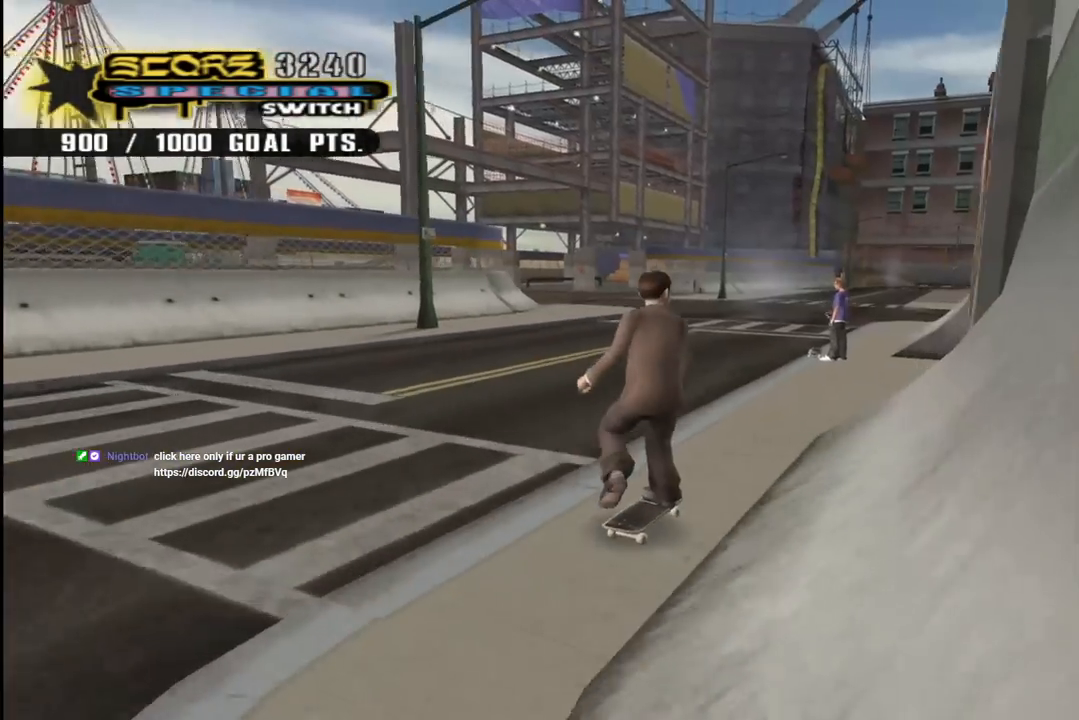
{"buttons": ["SQUARE", "DPAD_LEFT"], "left_stick": "center", "right_stick": "center", "events": [[233, "DPAD_LEFT", "down"], [283, "DPAD_LEFT", "up"], [383, "CROSS", "up"], [400, "DPAD_LEFT", "down"], [400, "SQUARE", "down"]]}
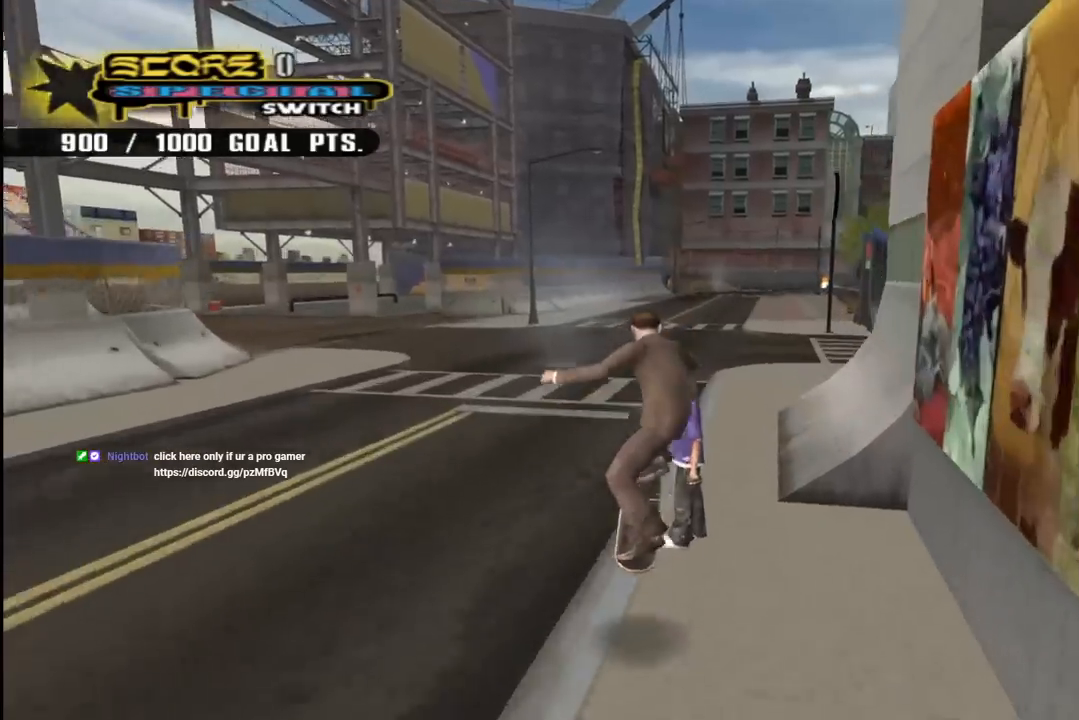
{"buttons": [], "left_stick": "center", "right_stick": "left", "events": [[17, "DPAD_LEFT", "up"], [50, "SQUARE", "up"], [167, "right_stick", "left"]]}
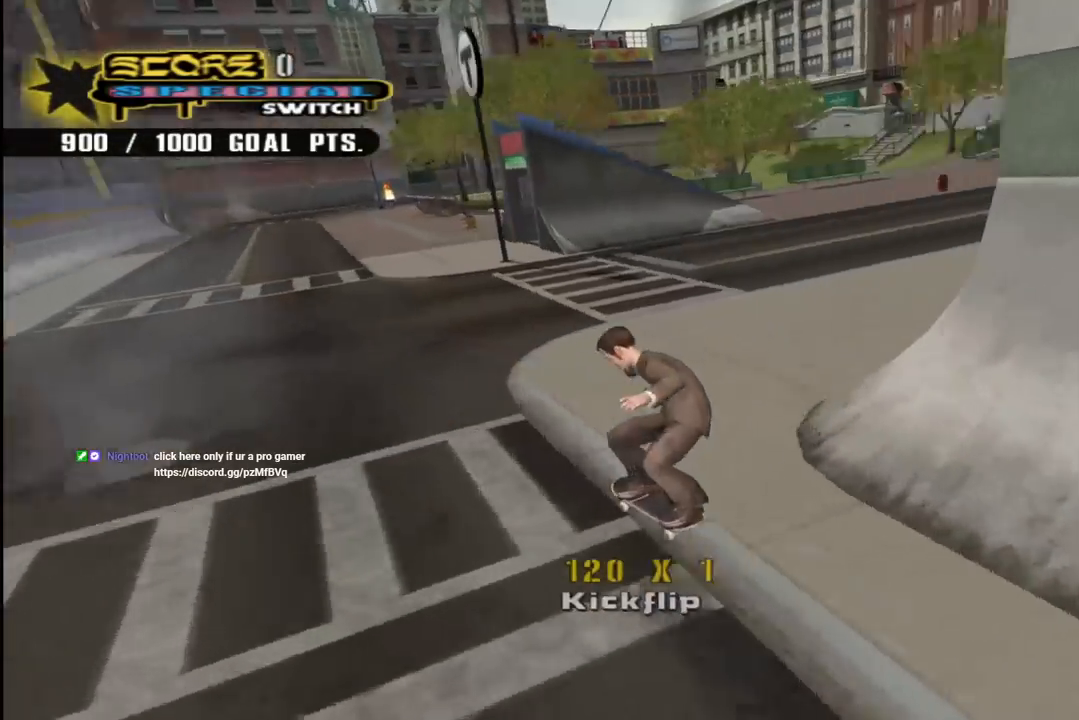
{"buttons": ["CROSS", "DPAD_RIGHT"], "left_stick": "center", "right_stick": "center", "events": [[50, "DPAD_RIGHT", "down"], [117, "right_stick", "center"], [167, "CROSS", "down"], [183, "DPAD_DOWN", "down"], [417, "DPAD_DOWN", "up"]]}
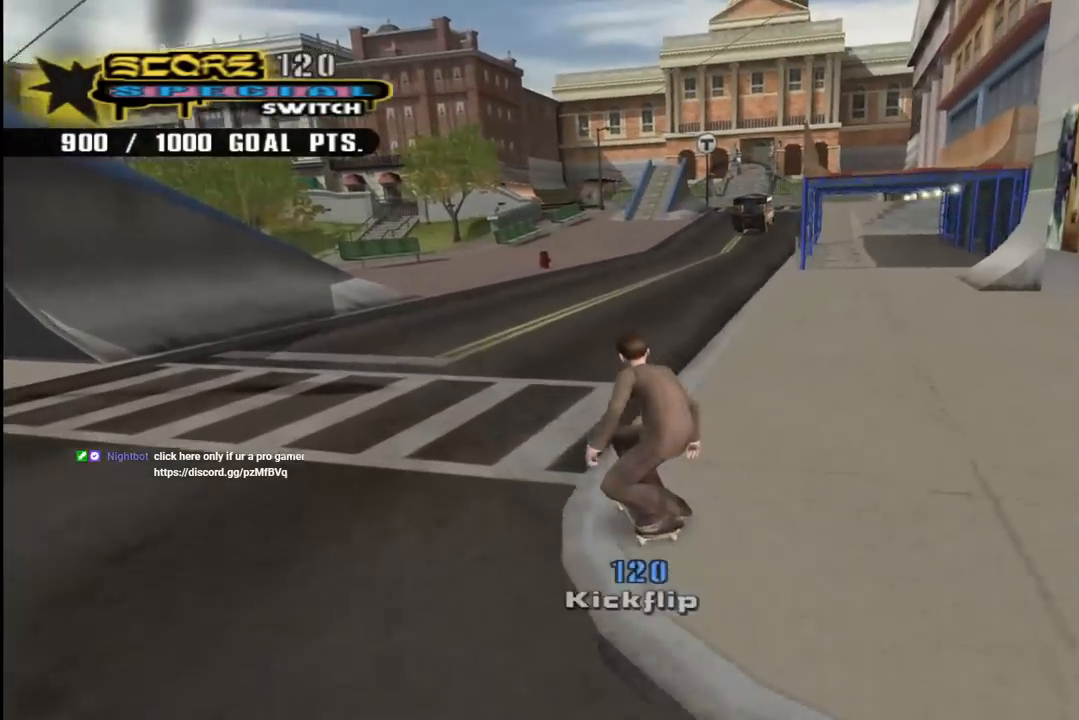
{"buttons": ["CROSS"], "left_stick": "center", "right_stick": "center", "events": [[33, "DPAD_RIGHT", "up"], [133, "DPAD_RIGHT", "down"], [267, "DPAD_RIGHT", "up"]]}
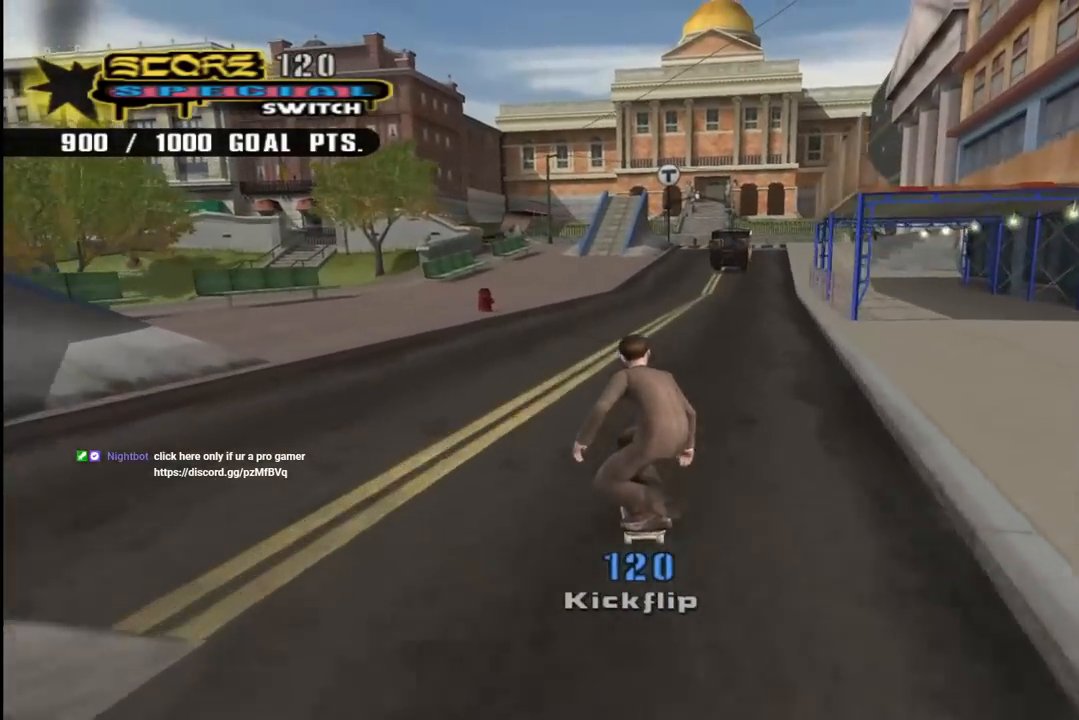
{"buttons": [], "left_stick": "center", "right_stick": "down-right", "events": [[17, "DPAD_LEFT", "down"], [50, "CROSS", "up"], [50, "SQUARE", "down"], [117, "DPAD_LEFT", "up"], [167, "SQUARE", "up"], [383, "right_stick", "down-right"]]}
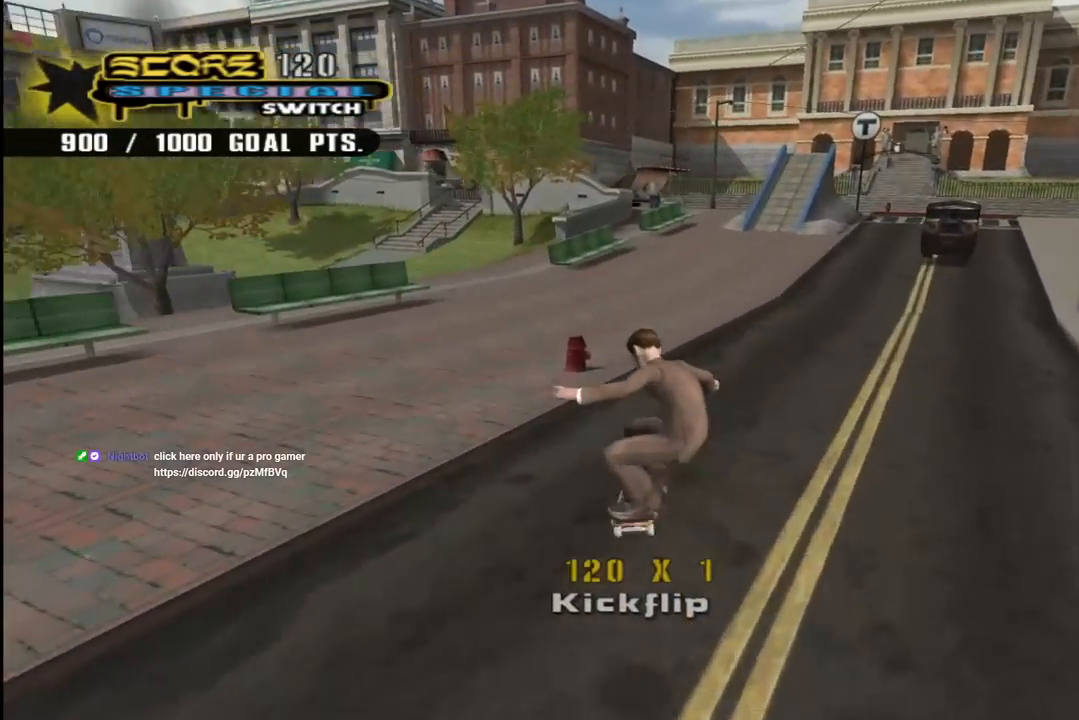
{"buttons": [], "left_stick": "center", "right_stick": "down-right", "events": []}
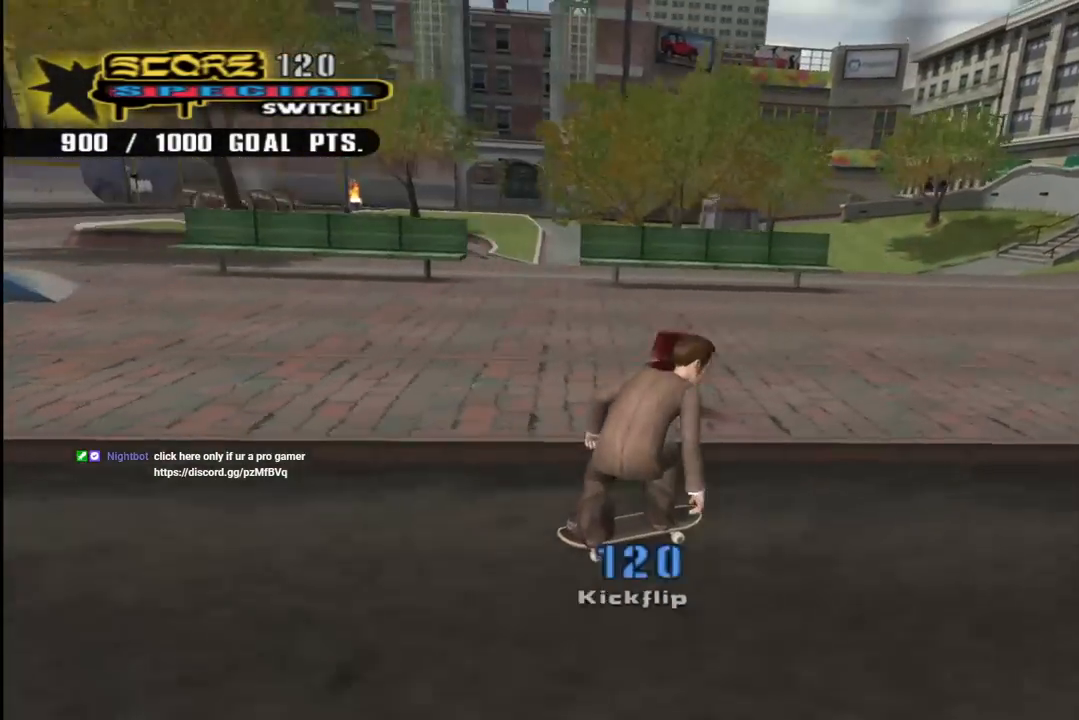
{"buttons": [], "left_stick": "center", "right_stick": "down-right", "events": []}
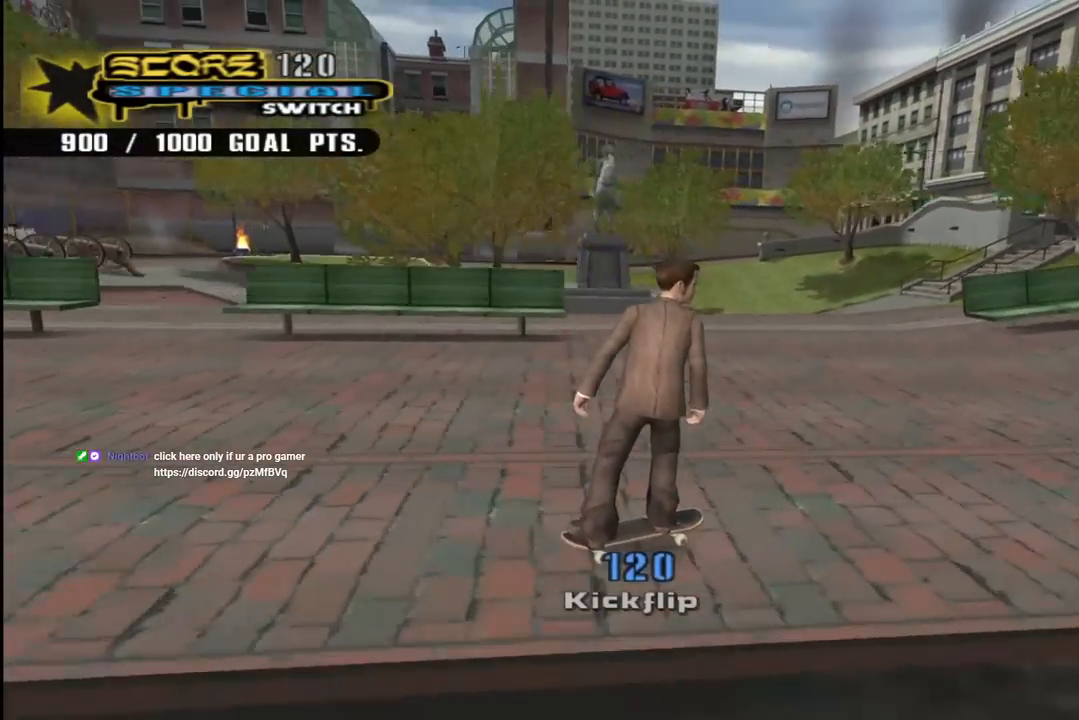
{"buttons": [], "left_stick": "center", "right_stick": "down-right", "events": []}
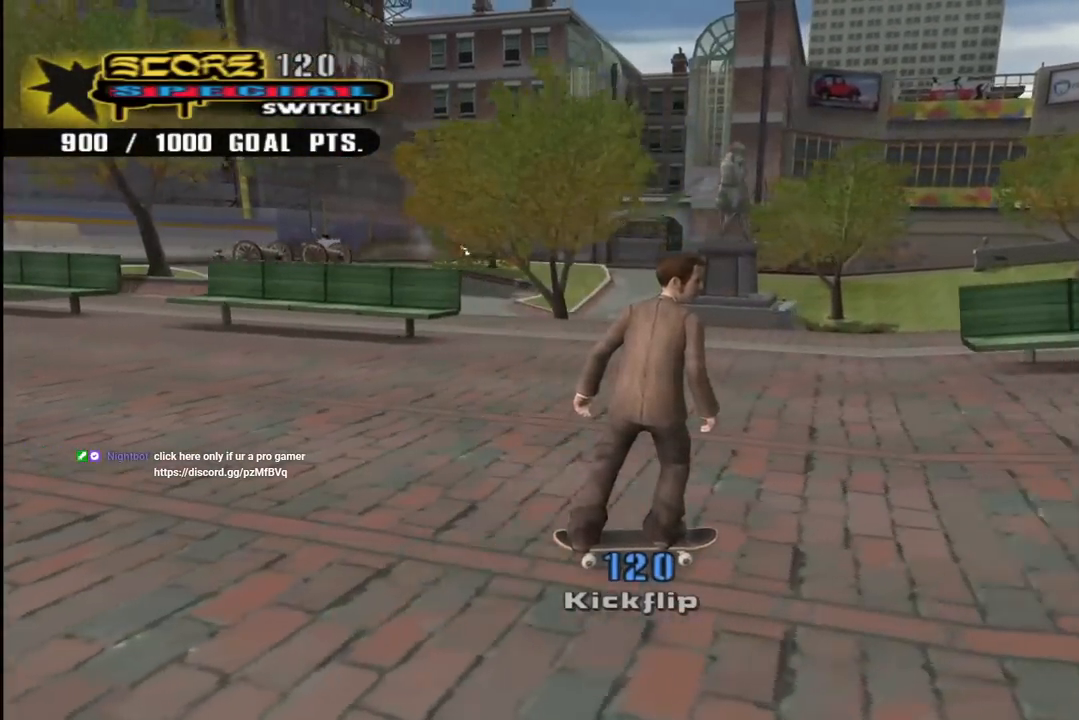
{"buttons": [], "left_stick": "center", "right_stick": "down-right", "events": []}
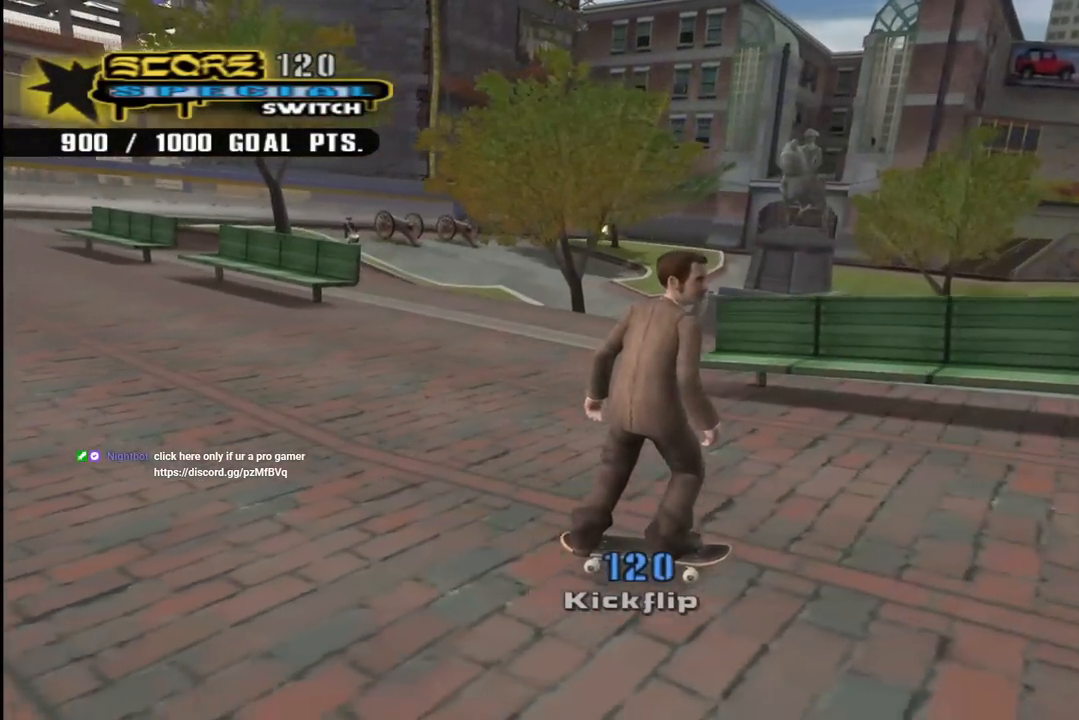
{"buttons": [], "left_stick": "center", "right_stick": "center", "events": [[217, "DPAD_RIGHT", "down"], [350, "DPAD_RIGHT", "up"], [350, "right_stick", "center"]]}